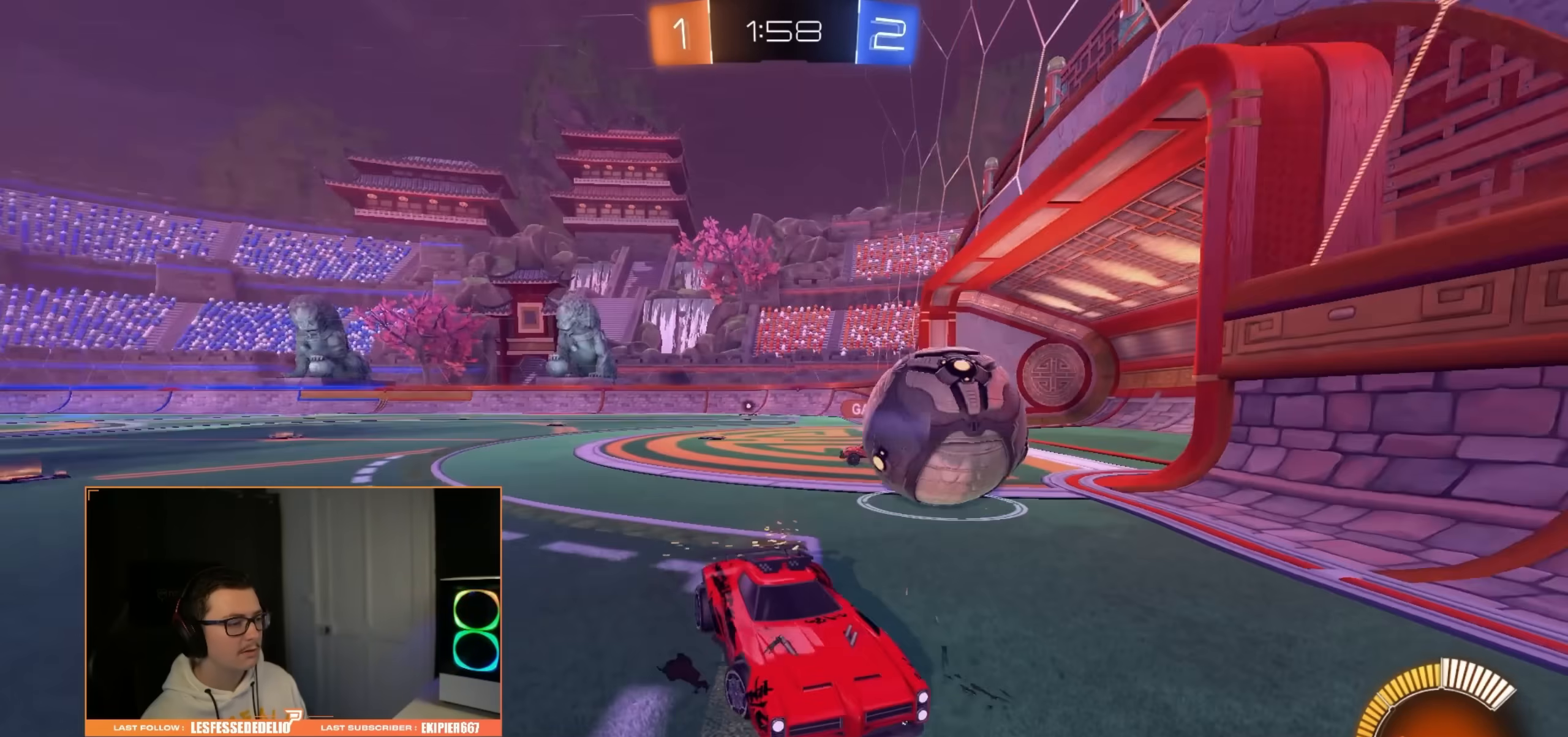
Gameplay with a controller (PlayStation layout); each line is a JSON object with the inputs held at the frame after it (dt_ms = milliseconds from this image to that frame). "events" lists button and stick changes between this image and that frame as [ms after this image, input, new state], when the widget could be followed in between.
{"dt_ms": 500, "buttons": ["R2"], "left_stick": "center", "right_stick": "center", "events": [[167, "left_stick", "center"], [217, "R2", "down"]]}
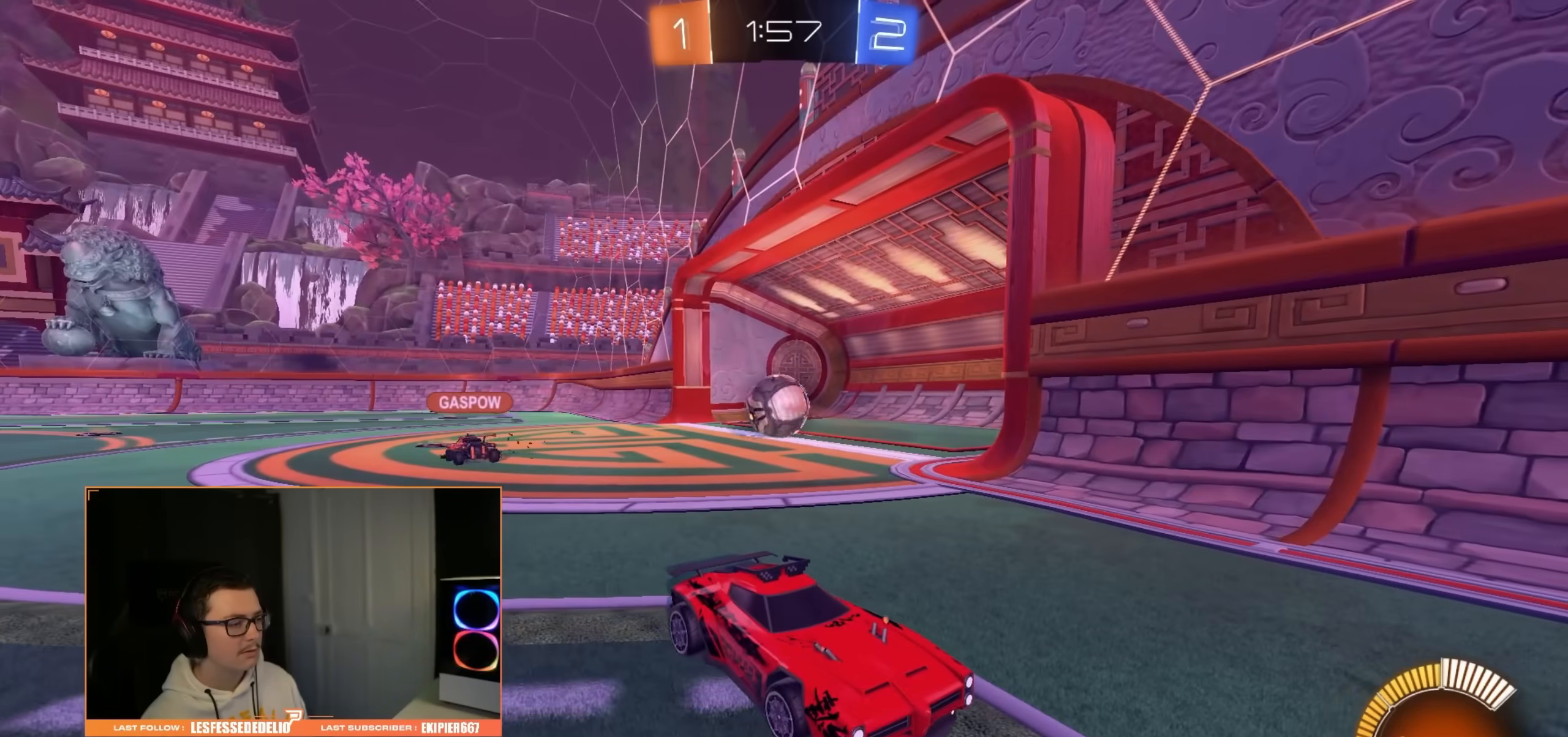
{"dt_ms": 500, "buttons": [], "left_stick": "center", "right_stick": "center", "events": [[100, "R2", "up"]]}
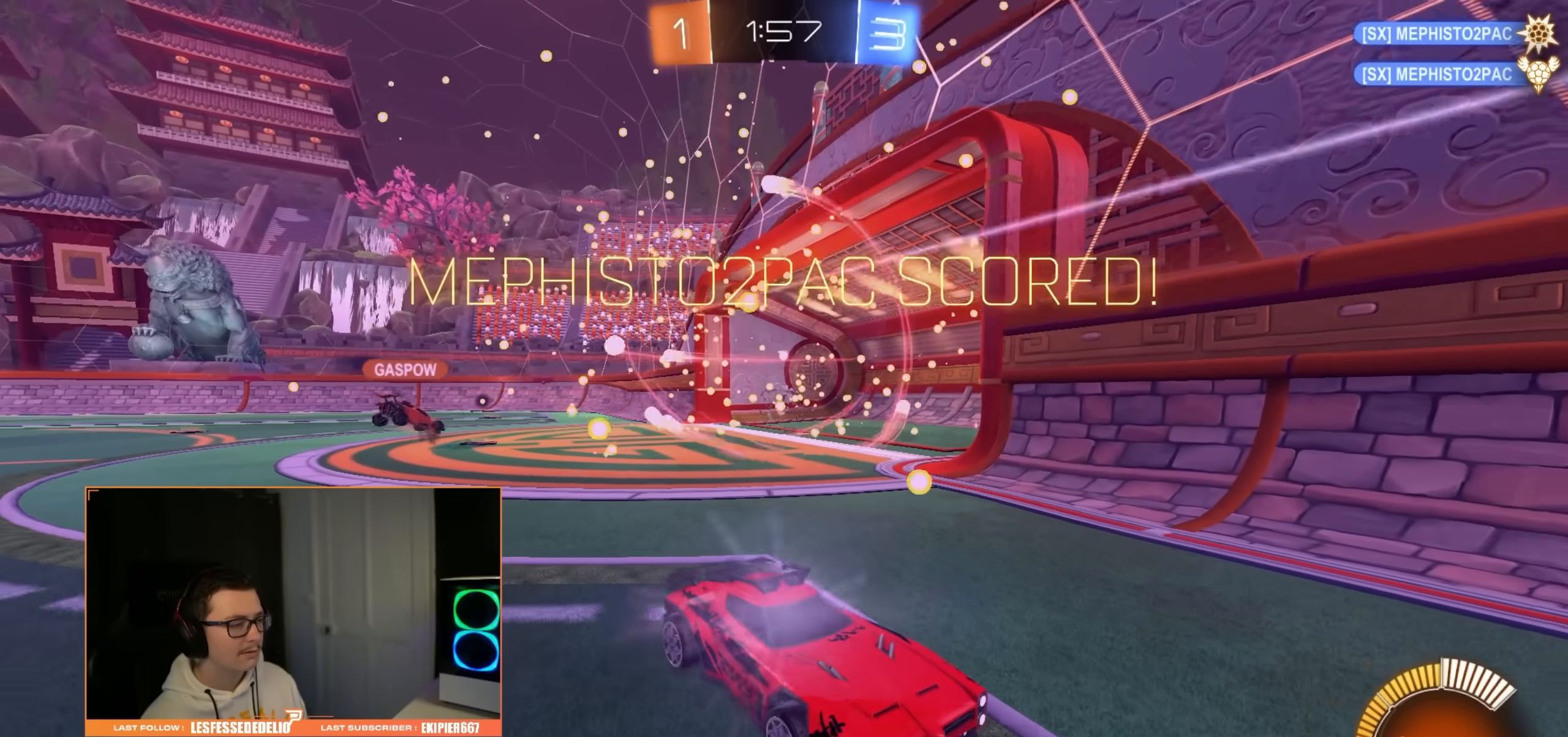
{"dt_ms": 500, "buttons": [], "left_stick": "center", "right_stick": "center", "events": []}
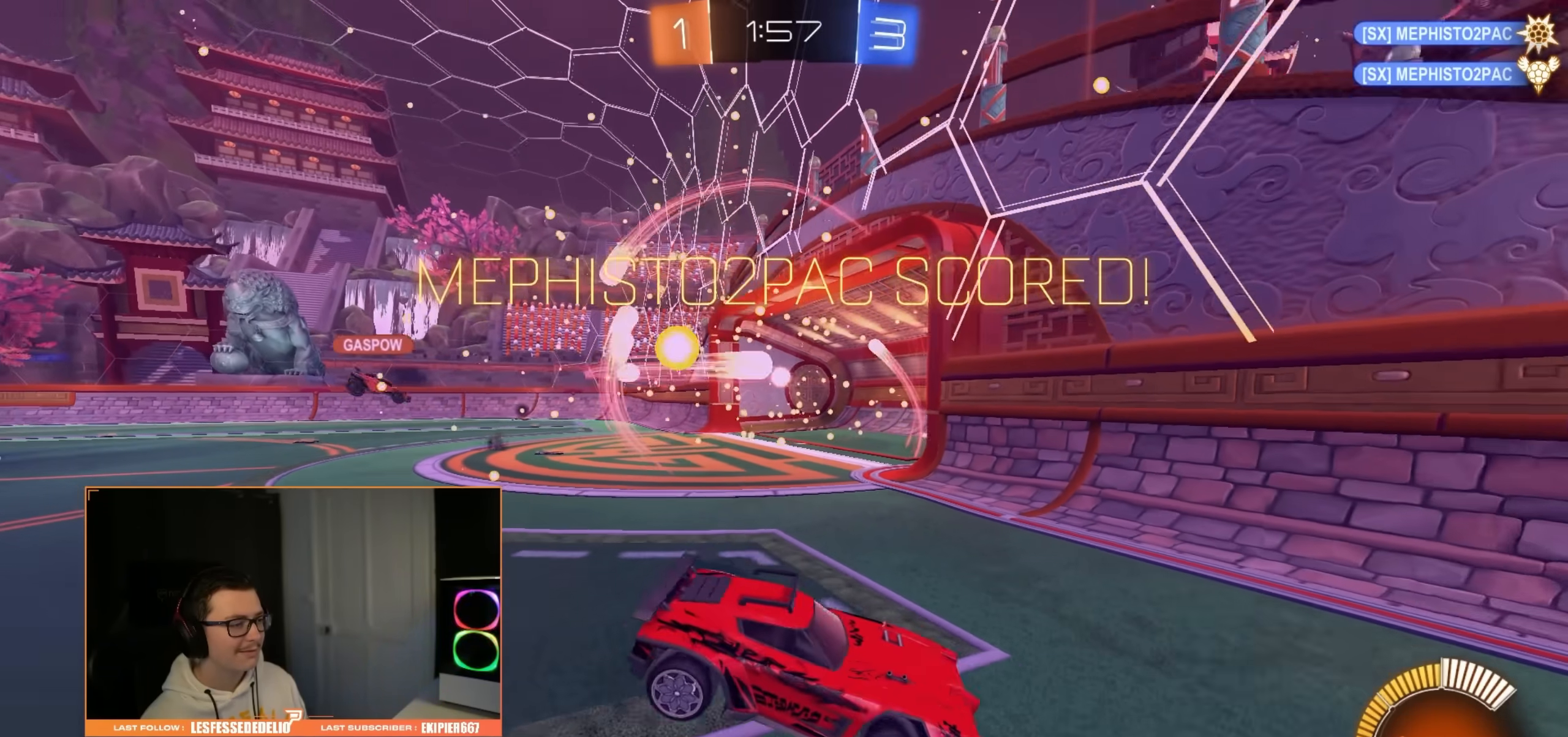
{"dt_ms": 1000, "buttons": [], "left_stick": "up-left", "right_stick": "center"}